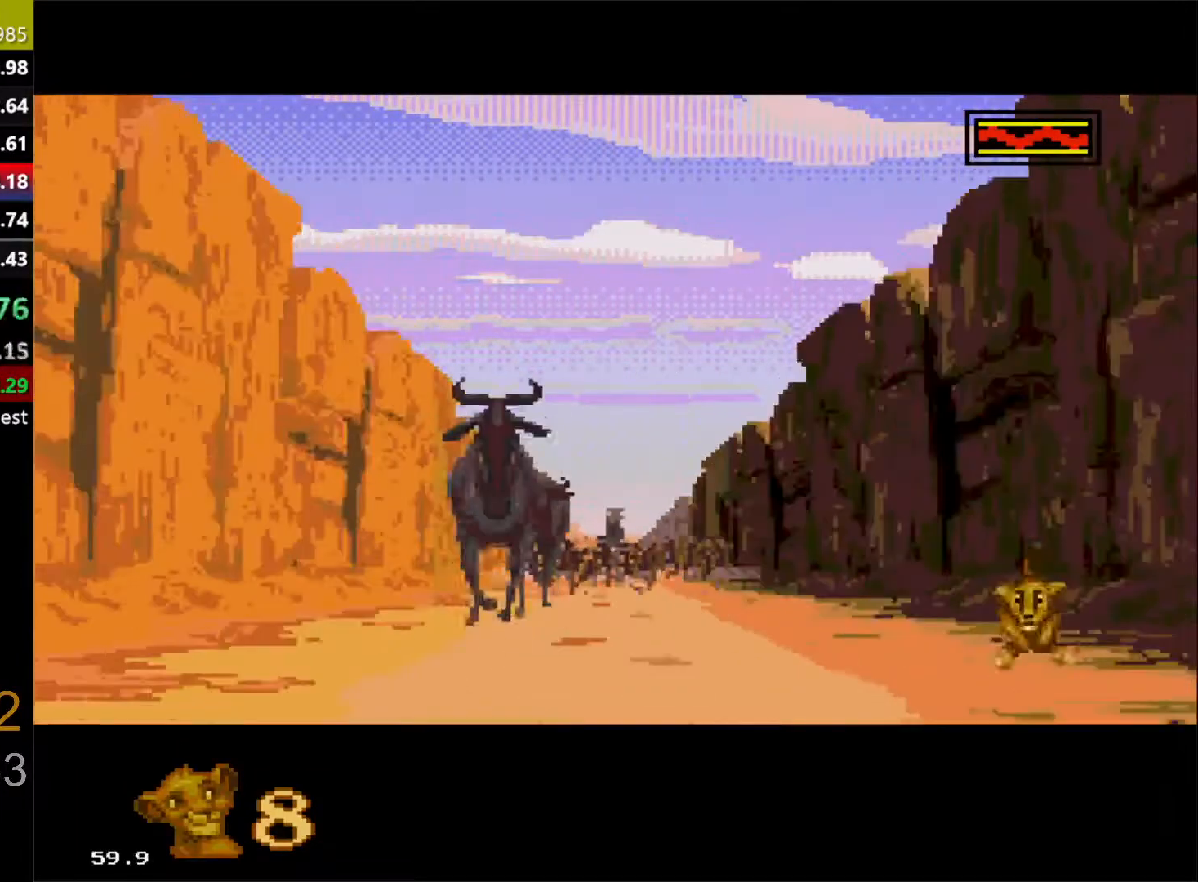
Gameplay with a controller (Xbox layout); each line is a JSON object with the inputs held at the frame after it. "events" lists button and stick changes between this image and that frame as [ms after this image, input, new state], when the widget could be followed in between. Not read: L1 L2 L3 R1 R2 R3.
{"buttons": ["DPAD_DOWN", "DPAD_RIGHT"], "events": [[250, "DPAD_LEFT", "down"], [400, "DPAD_LEFT", "up"], [417, "DPAD_RIGHT", "down"], [467, "DPAD_DOWN", "down"]]}
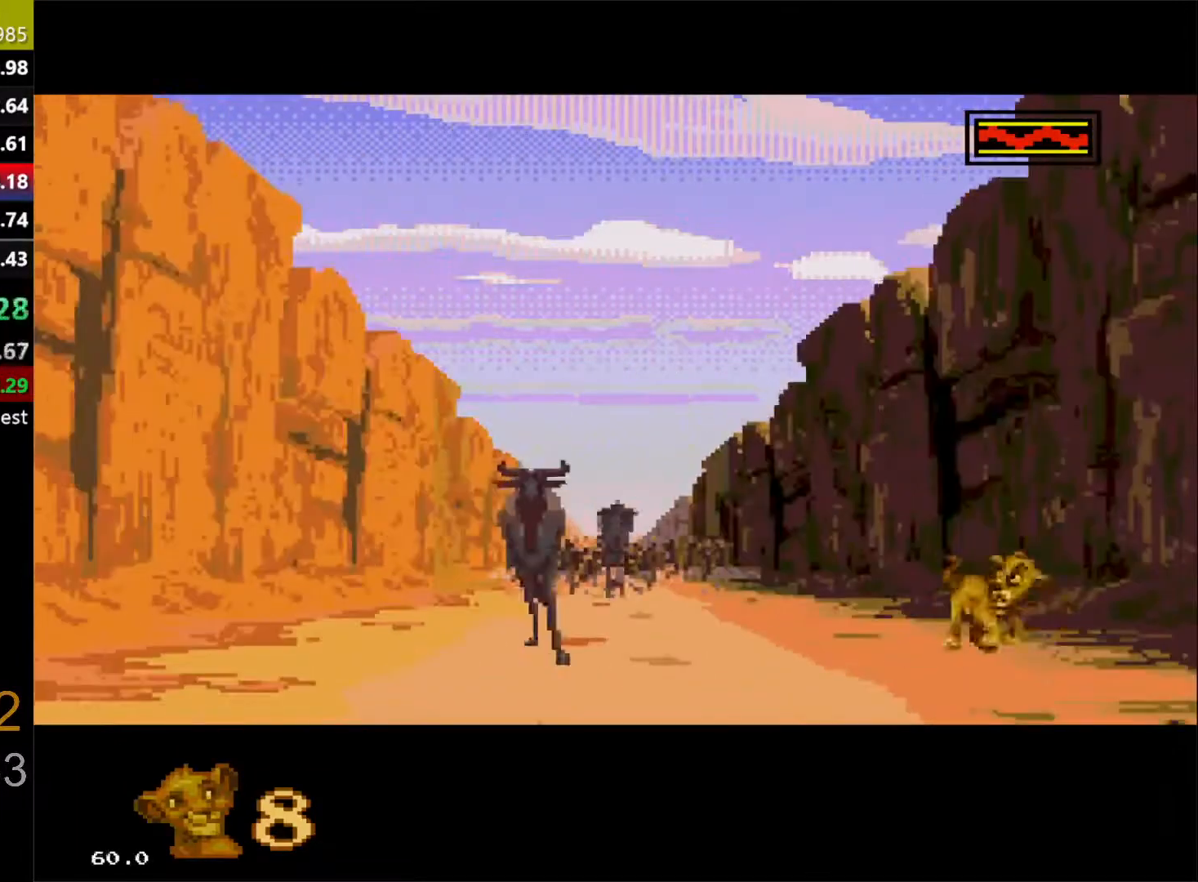
{"buttons": ["DPAD_RIGHT"], "events": [[50, "DPAD_DOWN", "up"], [50, "DPAD_RIGHT", "up"], [67, "DPAD_LEFT", "down"], [367, "DPAD_LEFT", "up"], [383, "DPAD_RIGHT", "down"]]}
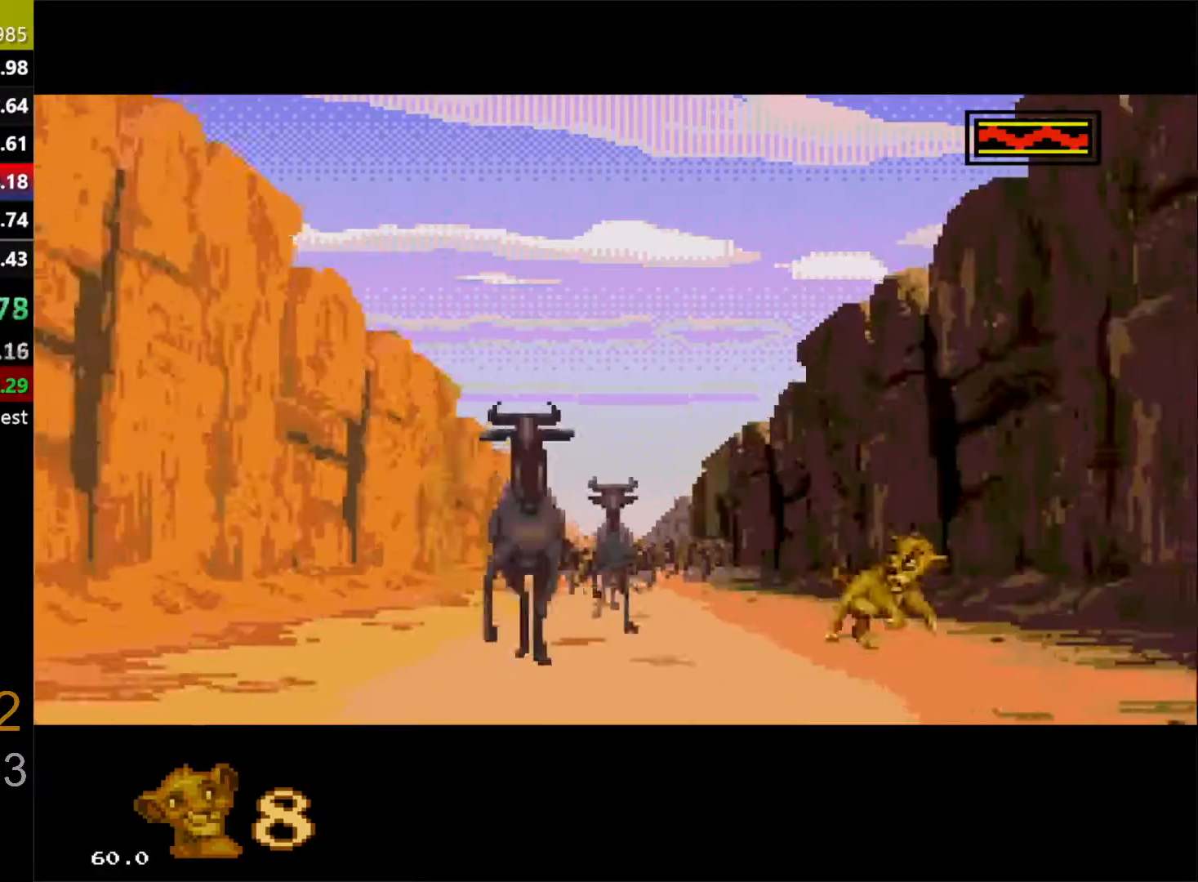
{"buttons": ["DPAD_RIGHT"], "events": [[33, "DPAD_RIGHT", "up"], [67, "DPAD_LEFT", "down"], [183, "DPAD_LEFT", "up"], [200, "DPAD_DOWN", "down"], [200, "DPAD_RIGHT", "down"], [333, "DPAD_DOWN", "up"], [333, "DPAD_RIGHT", "up"], [350, "DPAD_LEFT", "down"], [500, "DPAD_LEFT", "up"], [500, "DPAD_RIGHT", "down"]]}
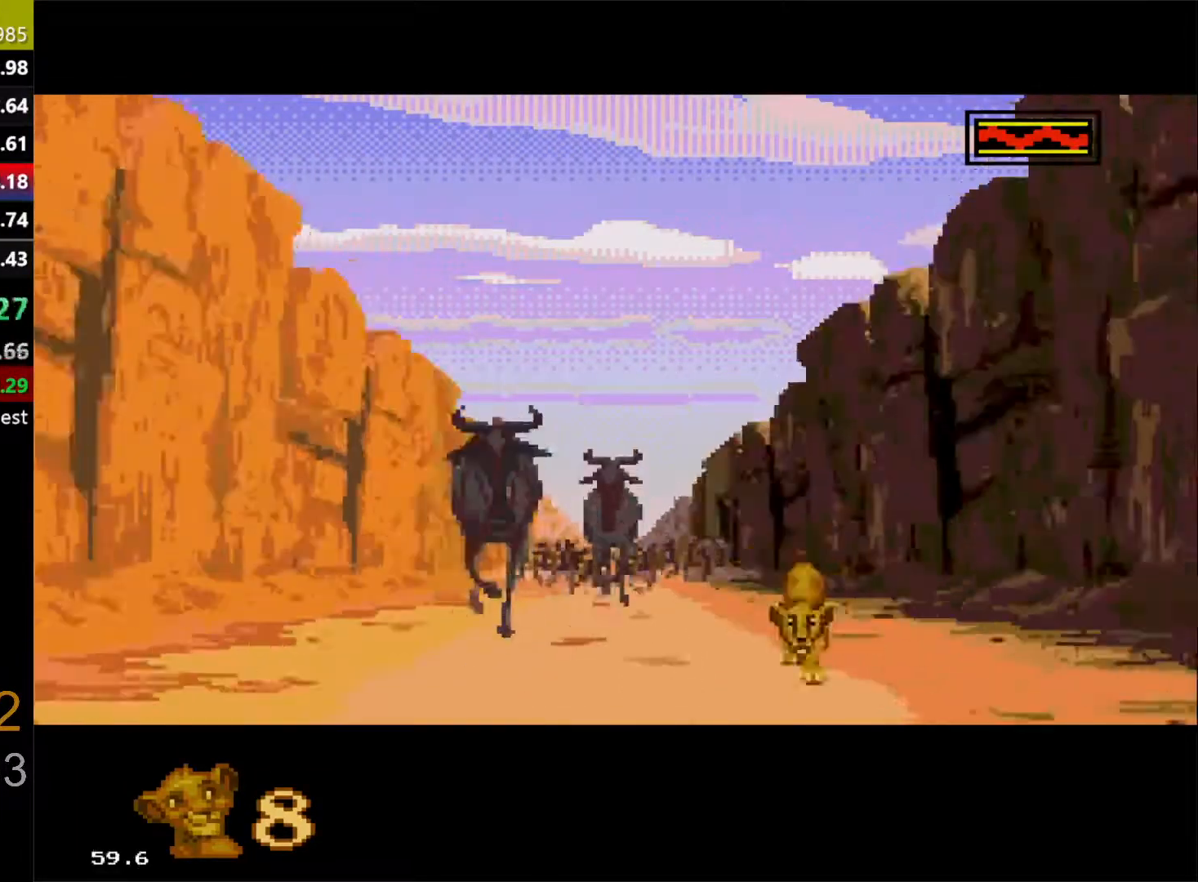
{"buttons": ["DPAD_LEFT"], "events": [[17, "DPAD_DOWN", "down"], [133, "DPAD_DOWN", "up"], [133, "DPAD_RIGHT", "up"], [150, "DPAD_LEFT", "down"], [267, "DPAD_LEFT", "up"], [283, "DPAD_RIGHT", "down"], [433, "DPAD_LEFT", "down"], [433, "DPAD_RIGHT", "up"]]}
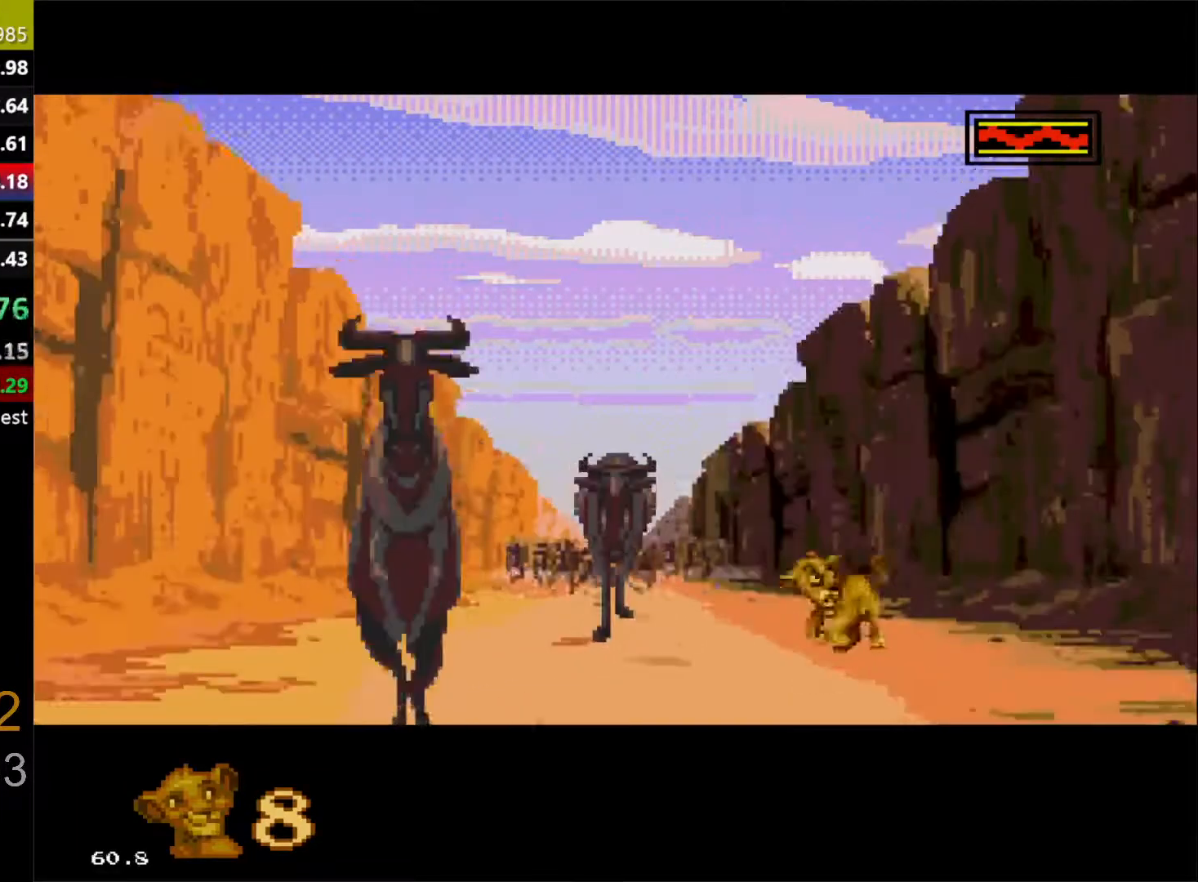
{"buttons": [], "events": [[33, "DPAD_LEFT", "up"], [67, "DPAD_RIGHT", "down"], [83, "DPAD_DOWN", "down"], [133, "DPAD_DOWN", "up"], [183, "DPAD_RIGHT", "up"]]}
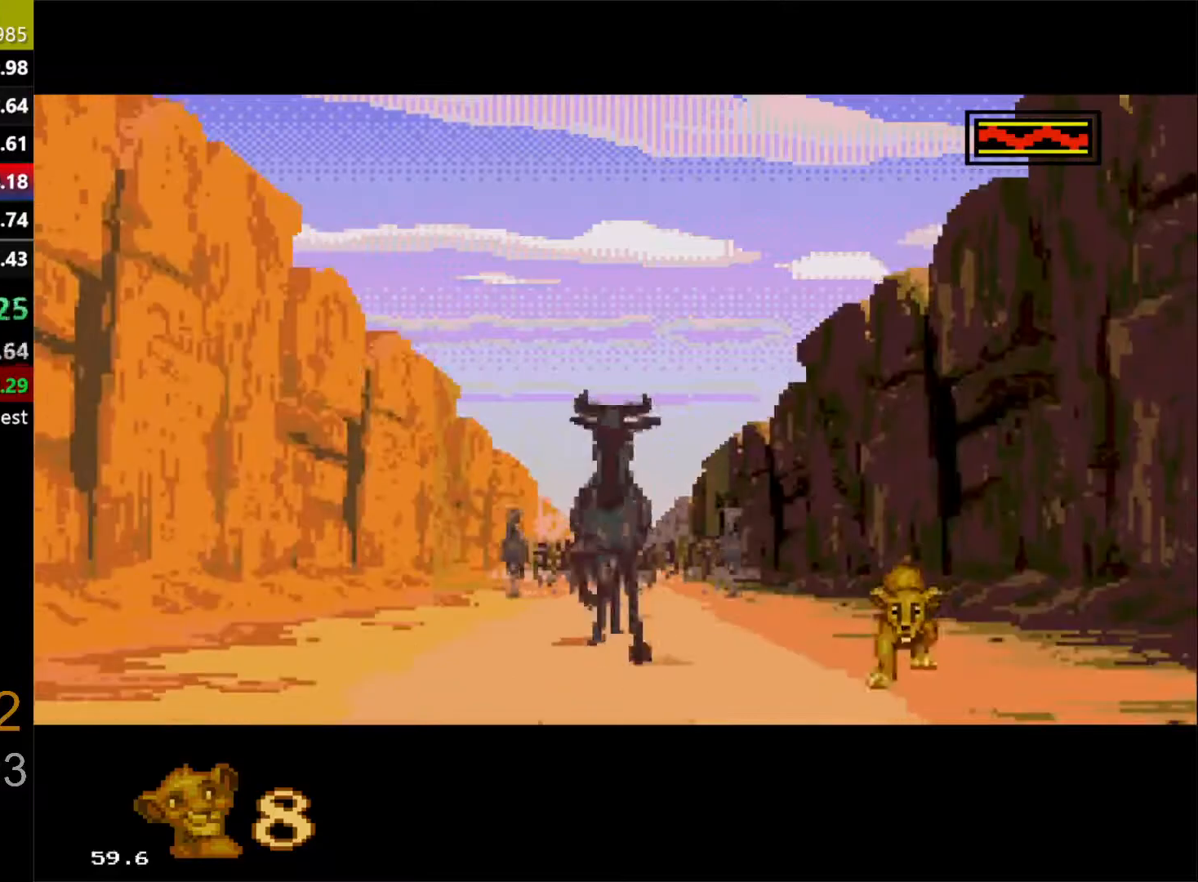
{"buttons": ["DPAD_LEFT"], "events": [[333, "DPAD_LEFT", "down"]]}
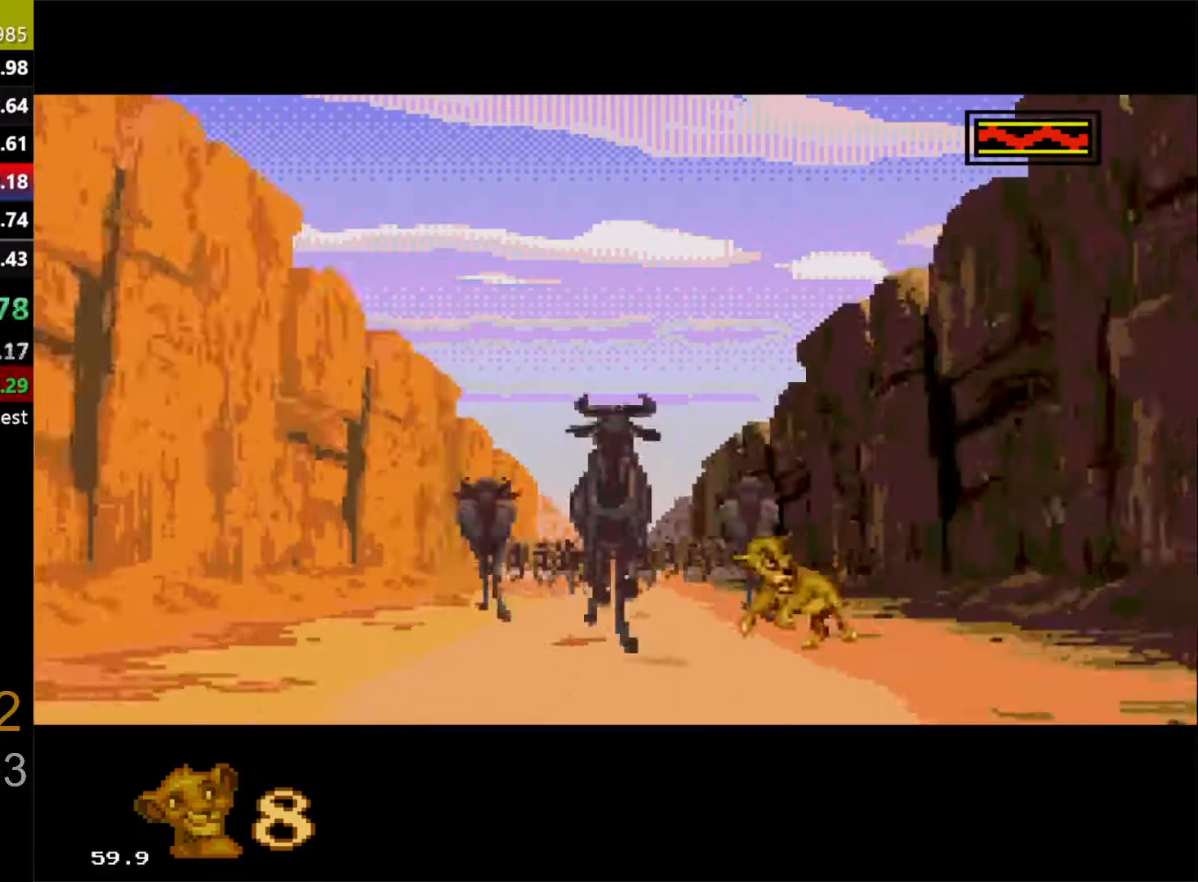
{"buttons": [], "events": [[200, "DPAD_LEFT", "up"]]}
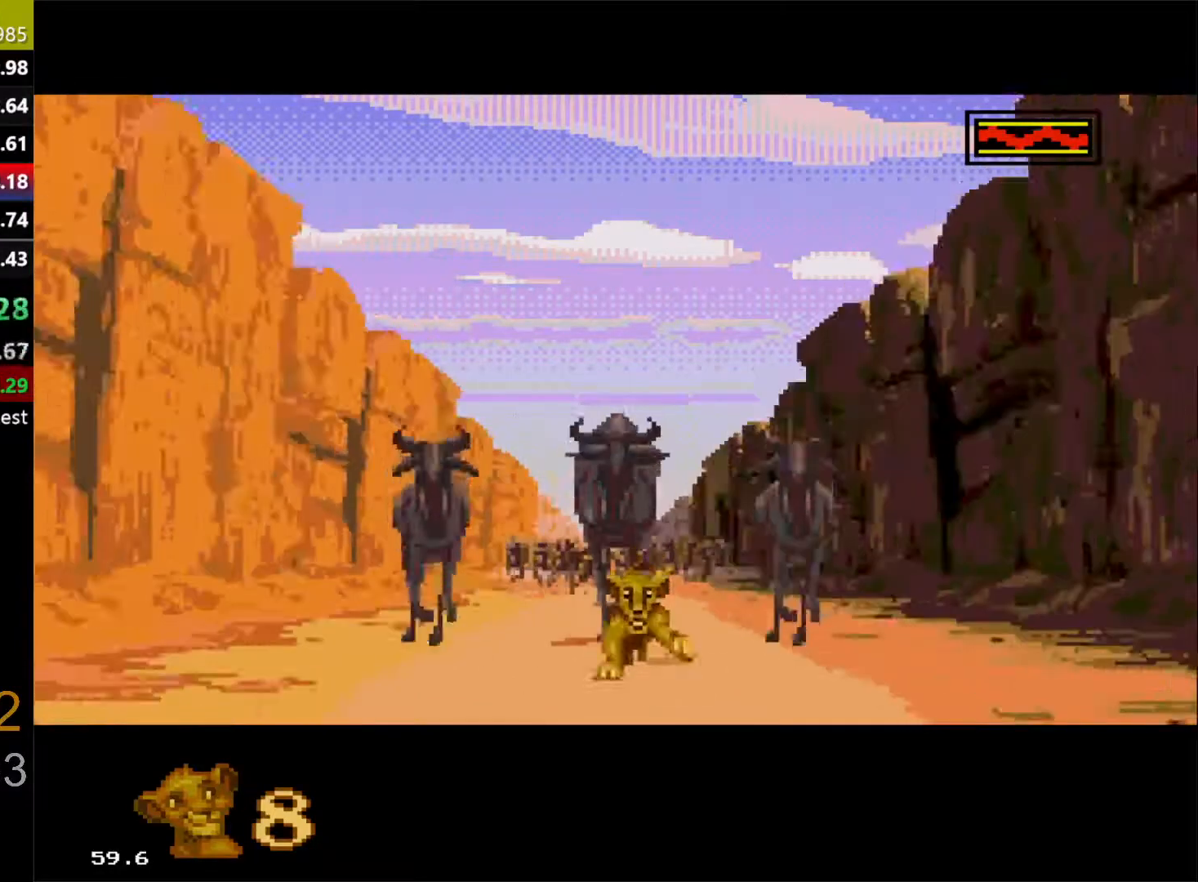
{"buttons": ["DPAD_RIGHT"], "events": [[417, "DPAD_RIGHT", "down"]]}
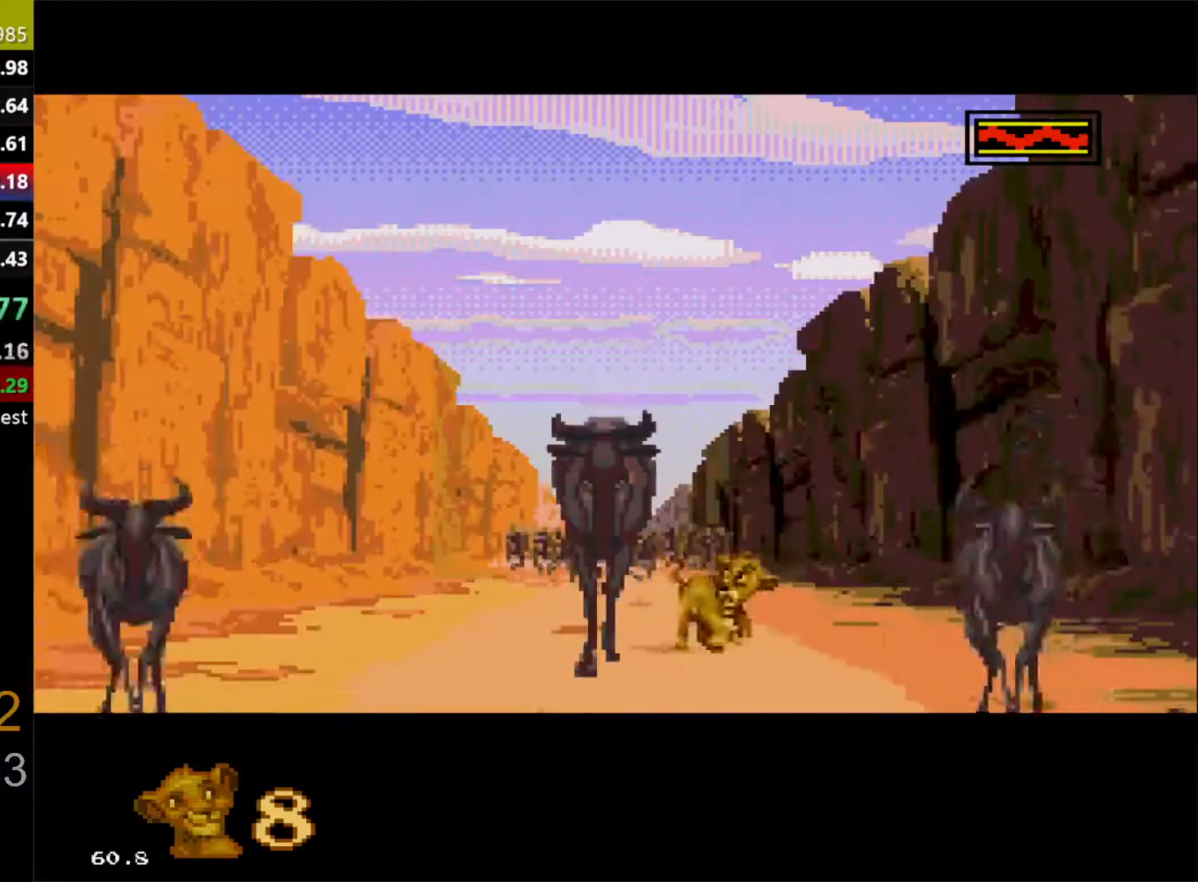
{"buttons": ["DPAD_UP", "DPAD_LEFT"], "events": [[400, "DPAD_RIGHT", "up"], [450, "DPAD_LEFT", "down"], [483, "DPAD_UP", "down"]]}
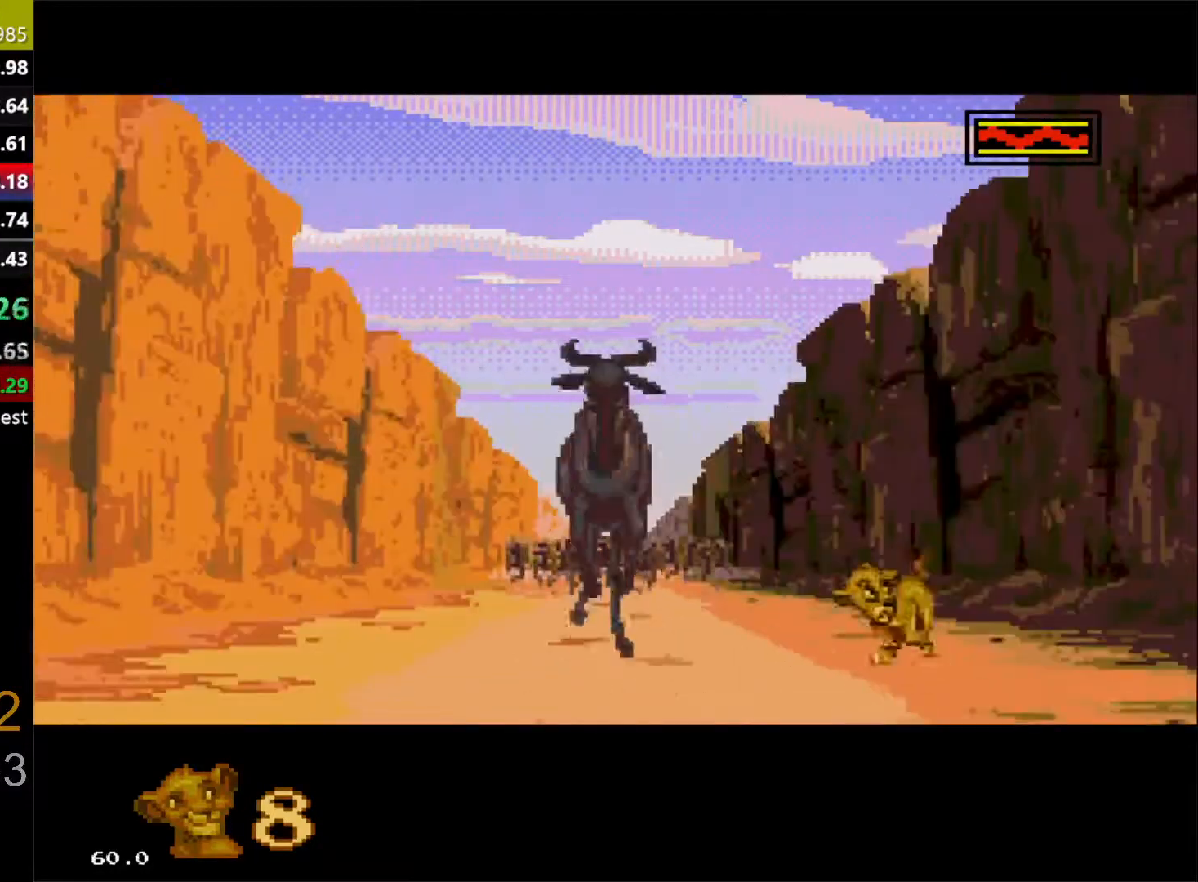
{"buttons": []}
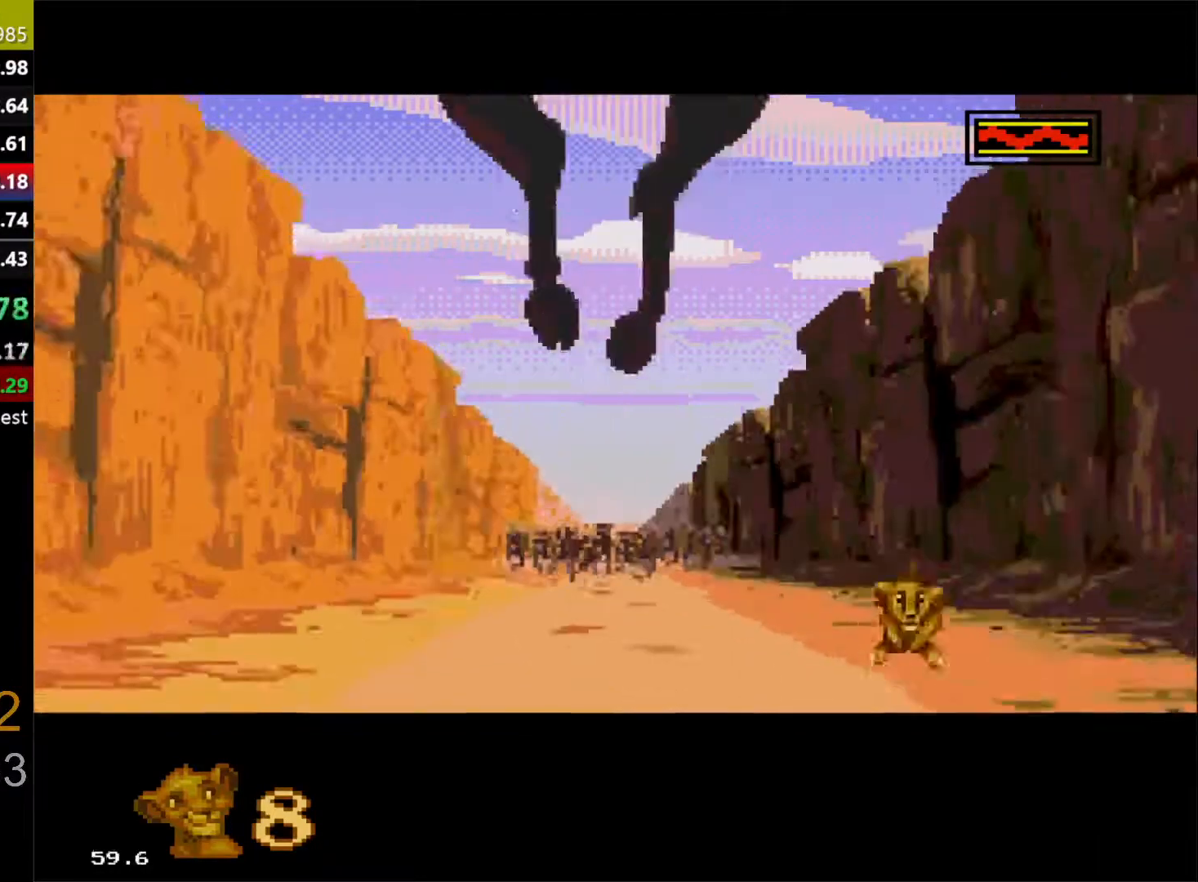
{"buttons": [], "events": []}
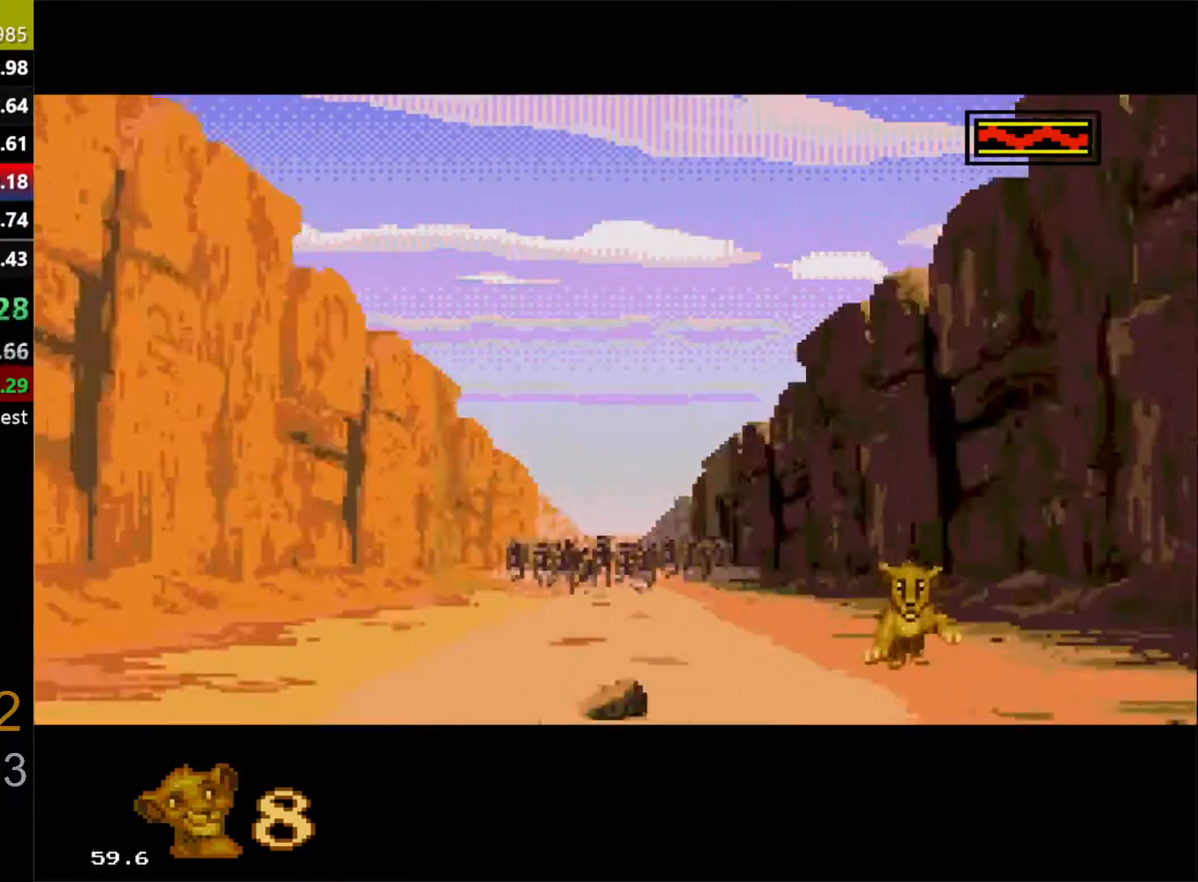
{"buttons": [], "events": []}
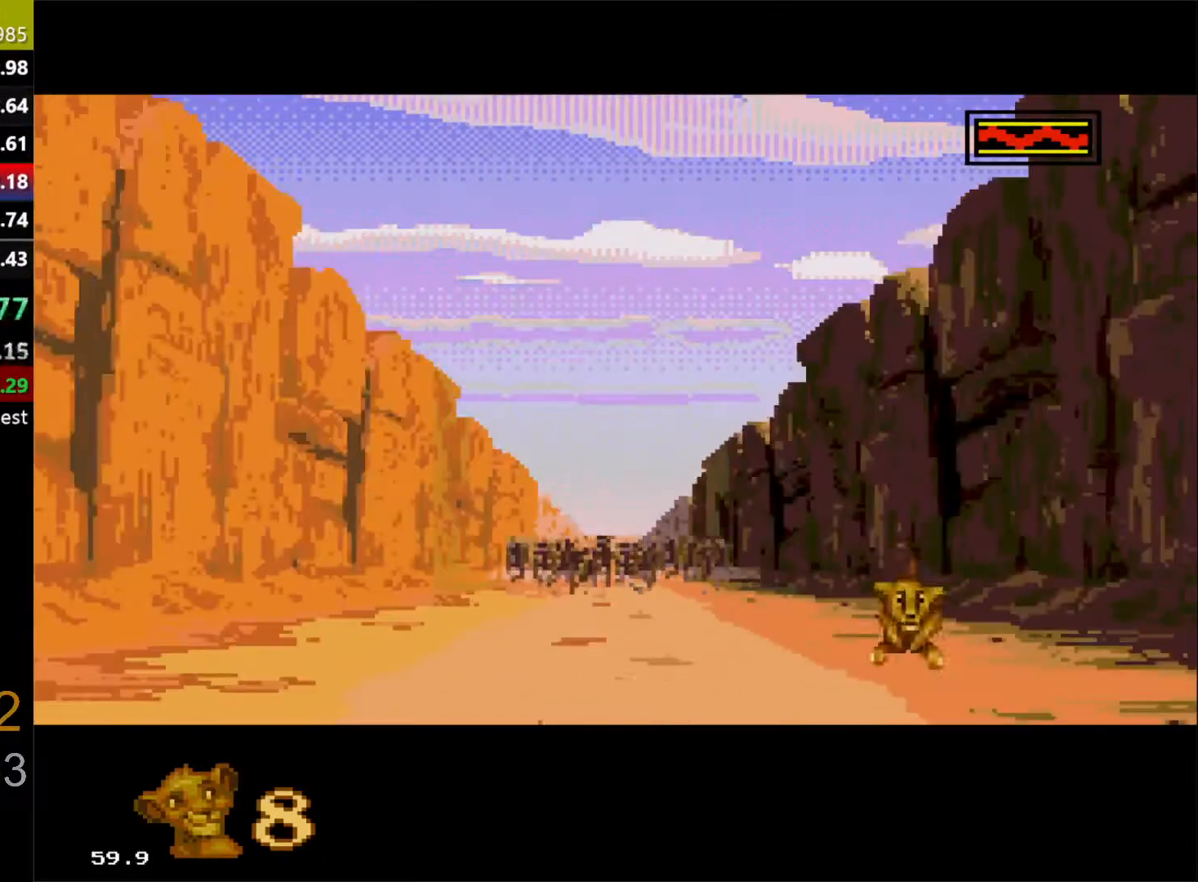
{"buttons": [], "events": []}
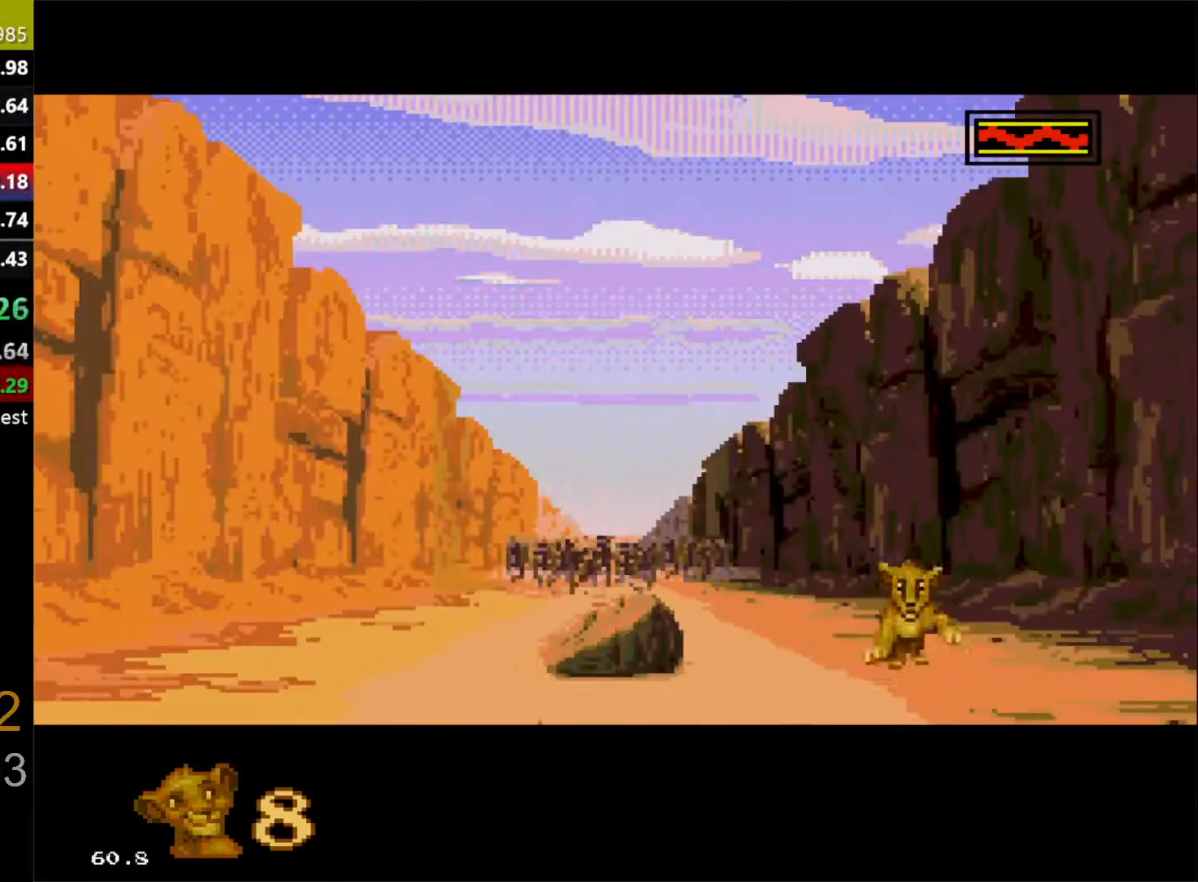
{"buttons": ["DPAD_LEFT"], "events": [[233, "DPAD_LEFT", "down"]]}
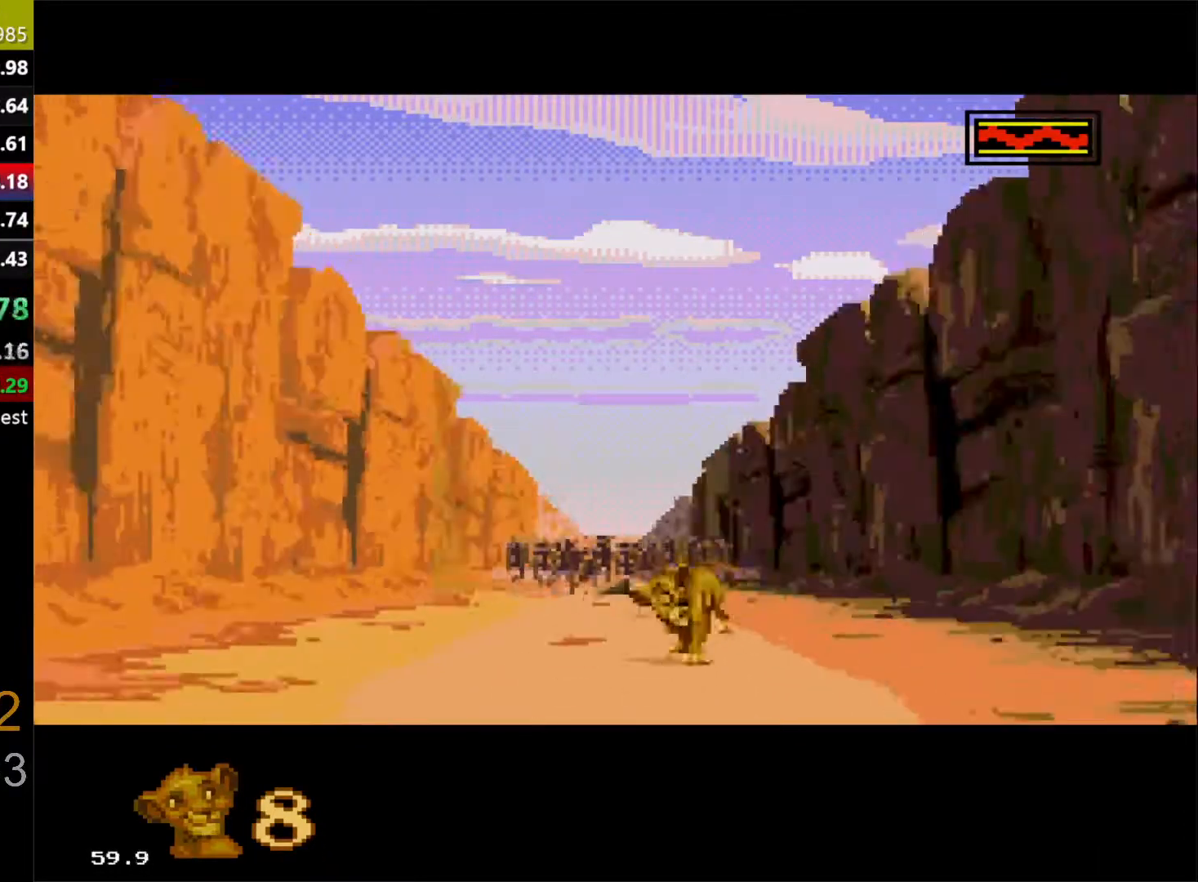
{"buttons": ["DPAD_LEFT"], "events": [[133, "DPAD_LEFT", "up"], [167, "DPAD_DOWN", "down"], [167, "DPAD_RIGHT", "down"], [333, "DPAD_DOWN", "up"], [333, "DPAD_LEFT", "down"], [333, "DPAD_RIGHT", "up"]]}
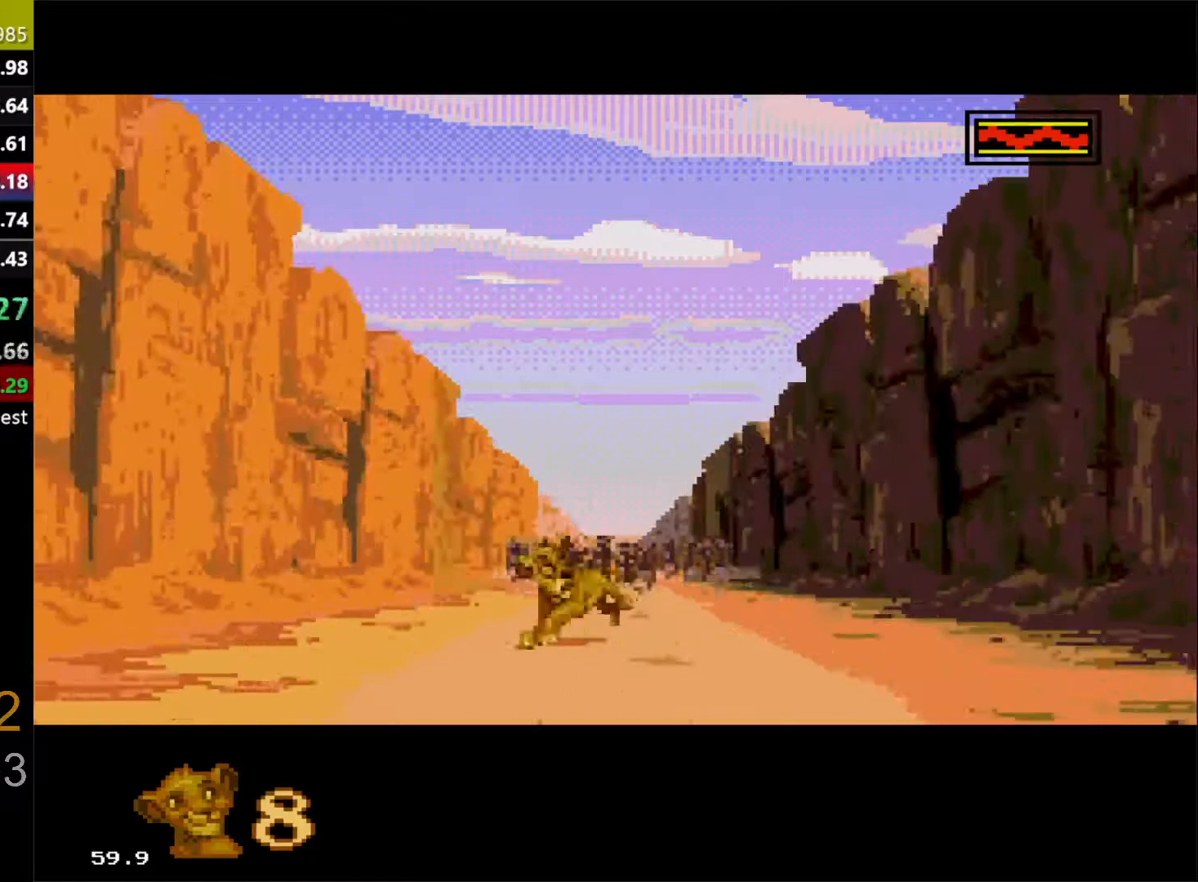
{"buttons": ["DPAD_RIGHT"], "events": [[100, "DPAD_LEFT", "up"], [100, "DPAD_RIGHT", "down"], [233, "DPAD_RIGHT", "up"], [250, "DPAD_LEFT", "down"], [250, "DPAD_UP", "down"], [367, "DPAD_LEFT", "up"], [367, "DPAD_UP", "up"], [383, "DPAD_RIGHT", "down"]]}
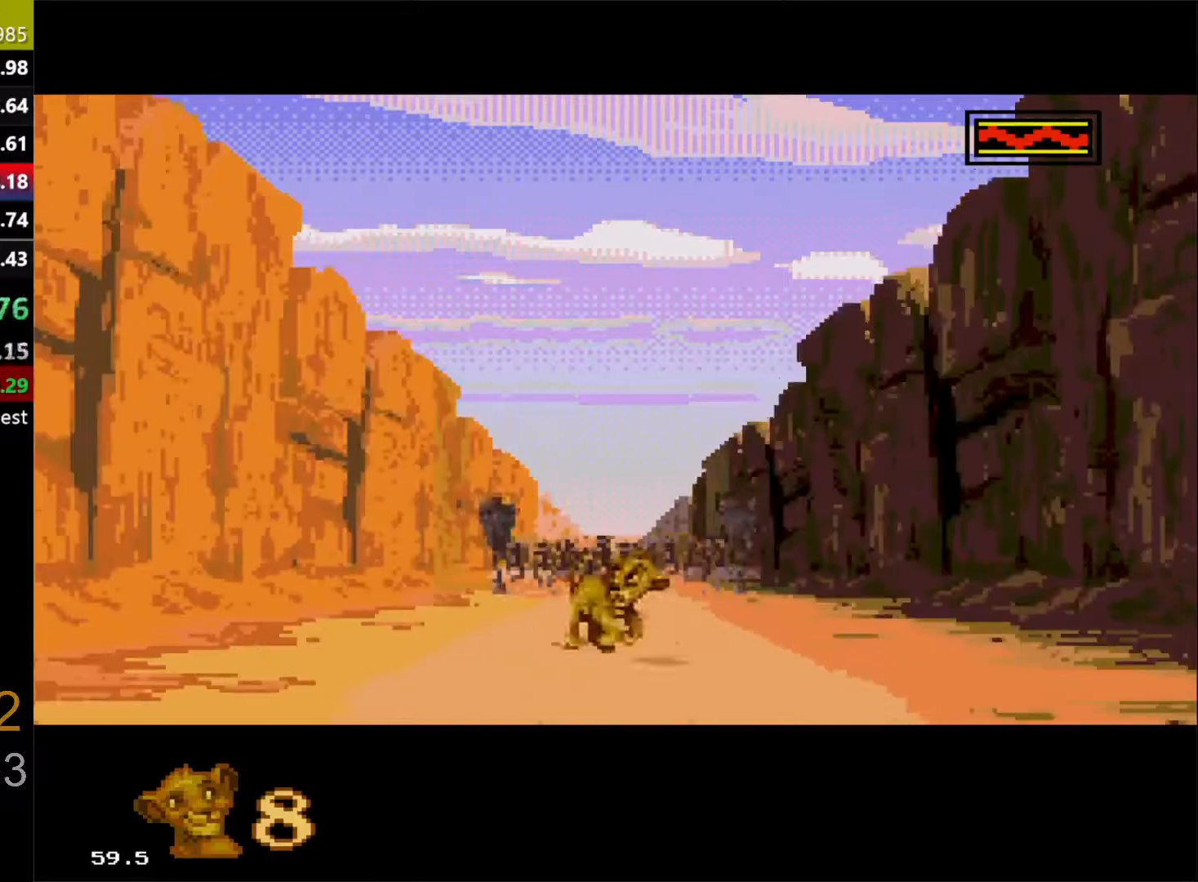
{"buttons": ["DPAD_DOWN", "DPAD_RIGHT"]}
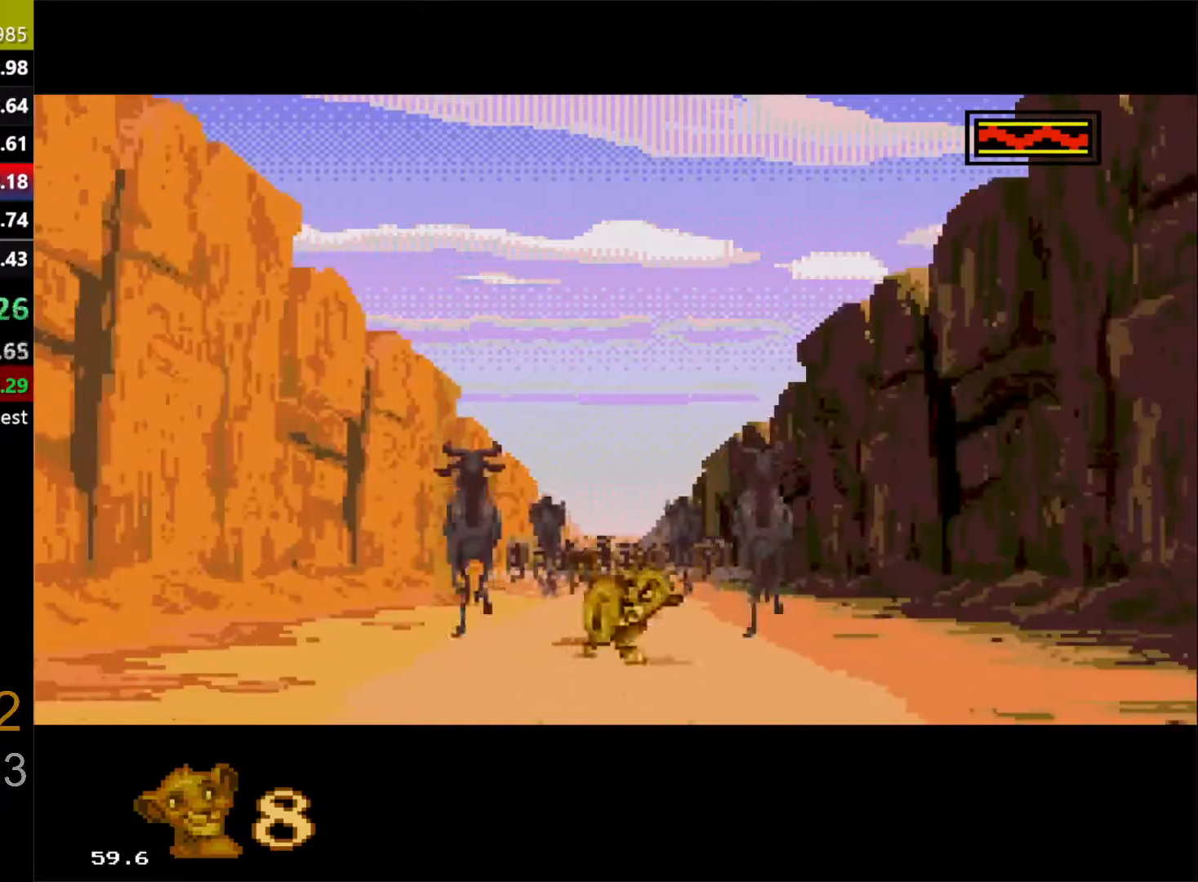
{"buttons": ["DPAD_UP", "DPAD_LEFT"]}
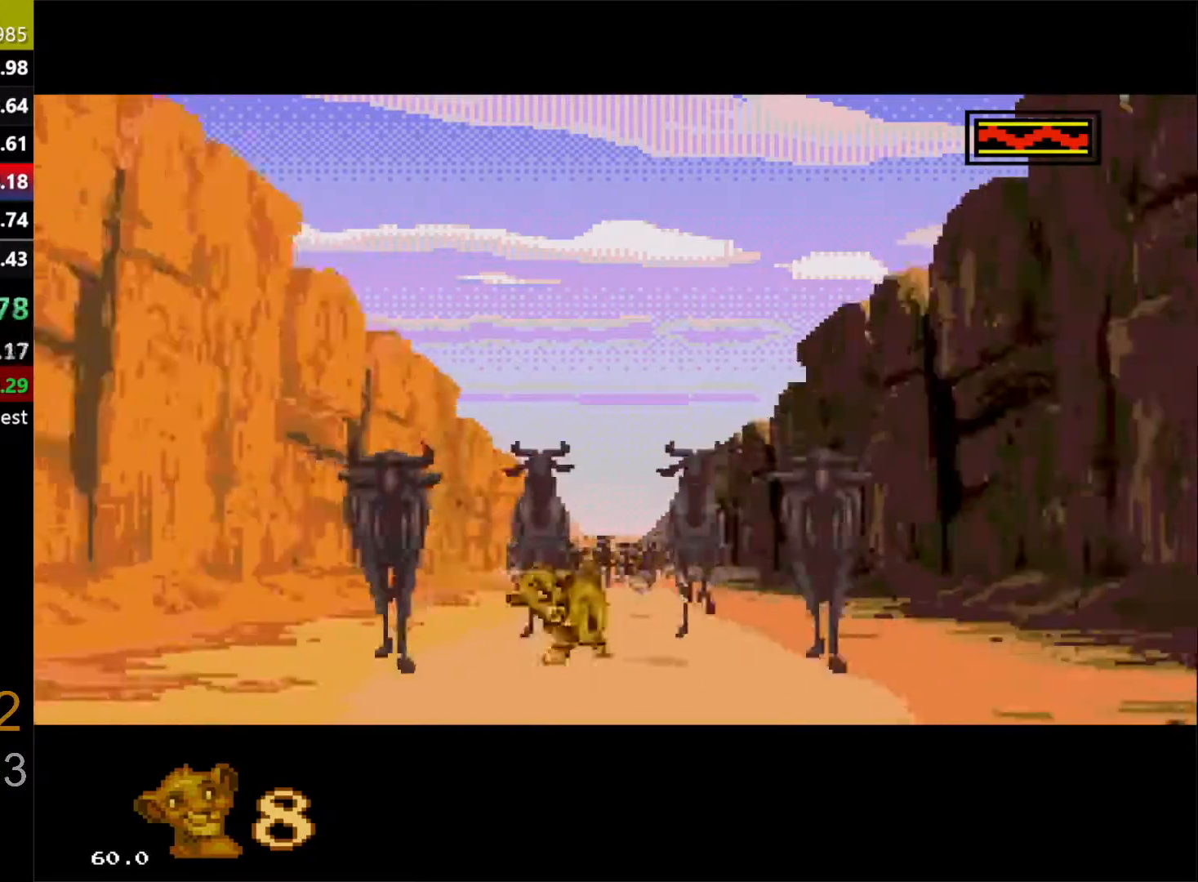
{"buttons": ["DPAD_RIGHT"]}
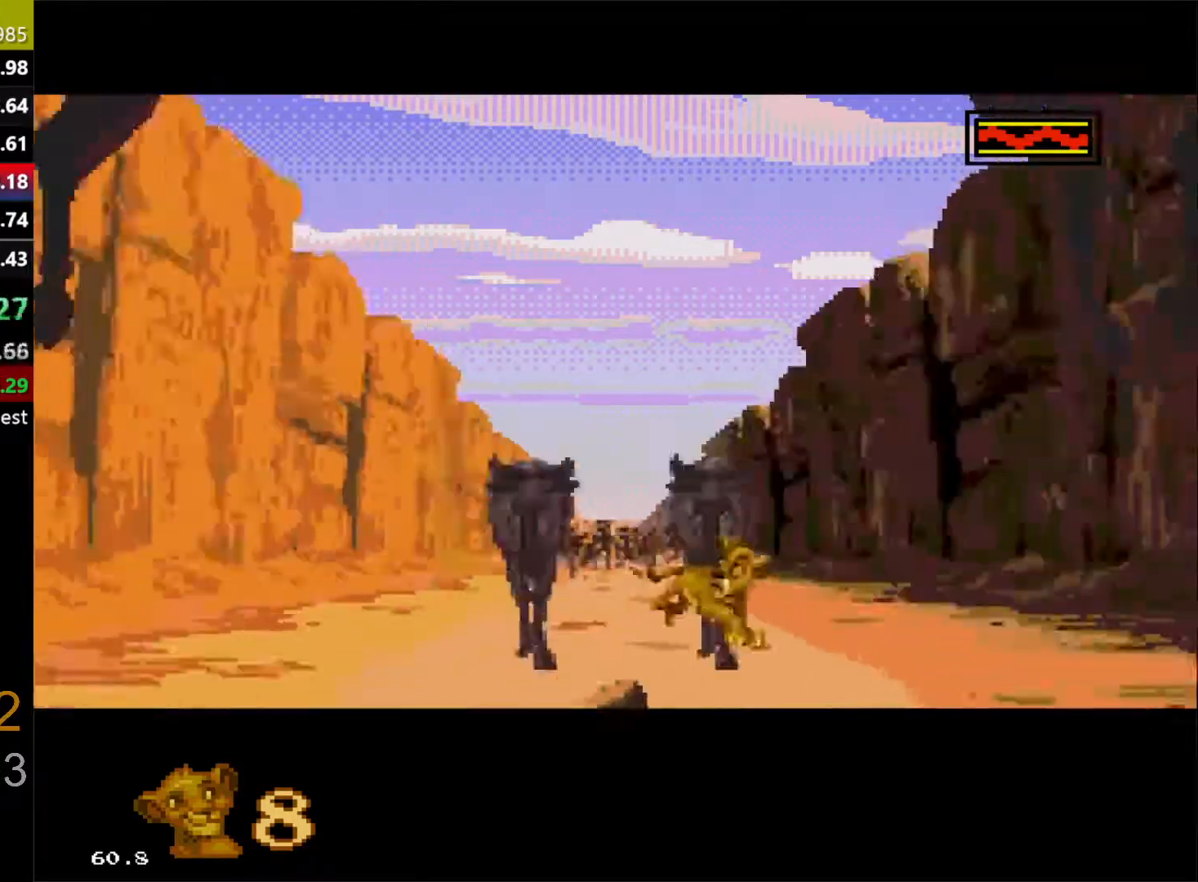
{"buttons": ["DPAD_RIGHT"], "events": []}
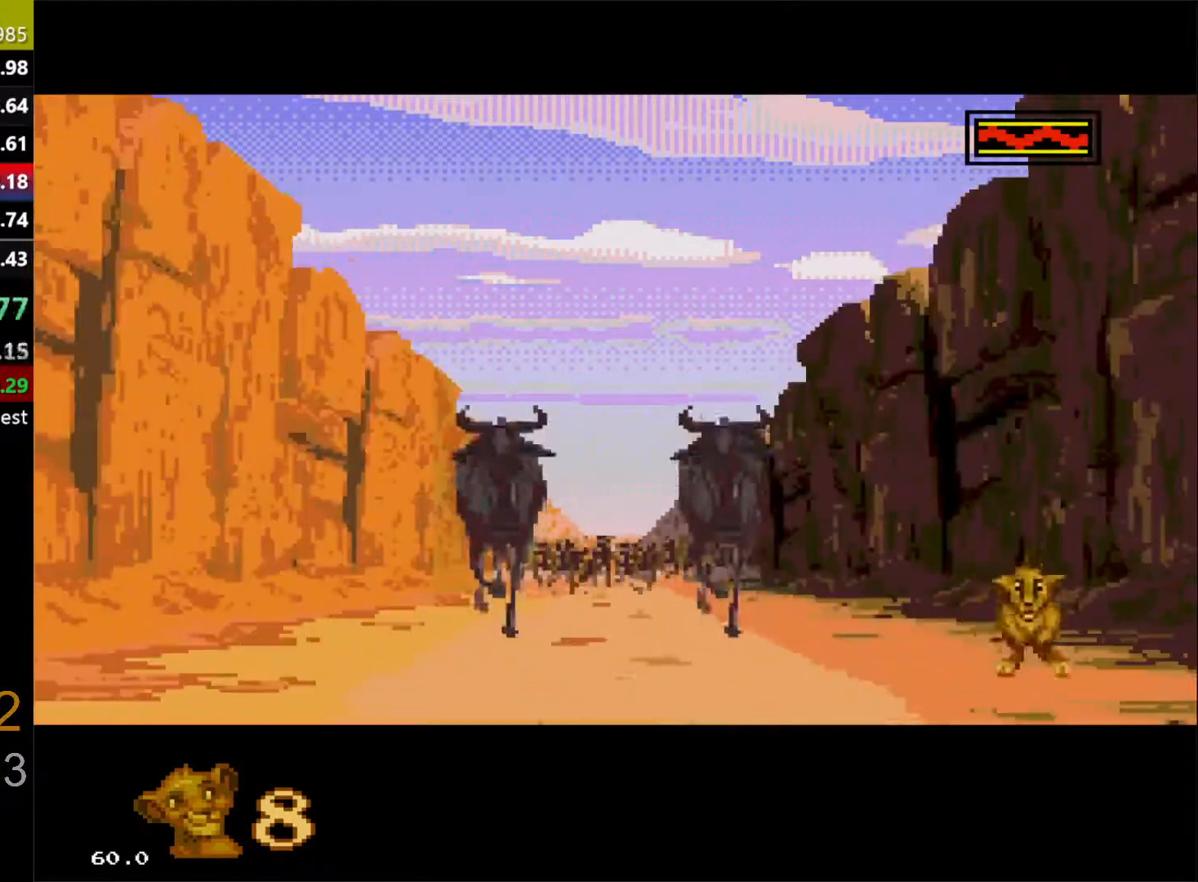
{"buttons": ["DPAD_RIGHT"], "events": [[17, "DPAD_RIGHT", "up"], [33, "DPAD_LEFT", "down"], [33, "DPAD_UP", "down"], [150, "DPAD_LEFT", "up"], [150, "DPAD_RIGHT", "down"], [150, "DPAD_UP", "up"], [283, "DPAD_LEFT", "down"], [283, "DPAD_RIGHT", "up"], [283, "DPAD_UP", "down"], [383, "DPAD_LEFT", "up"], [383, "DPAD_RIGHT", "down"], [383, "DPAD_UP", "up"]]}
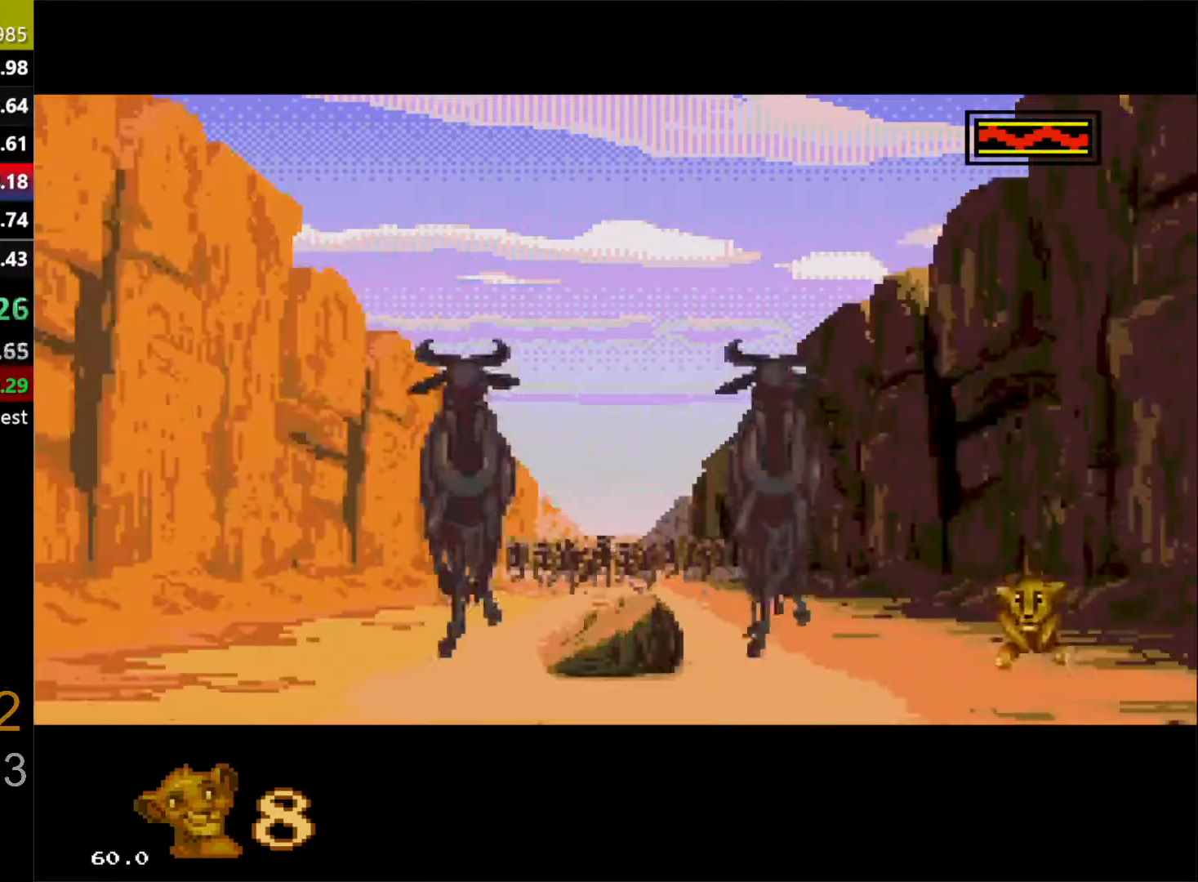
{"buttons": ["DPAD_LEFT"], "events": [[50, "DPAD_LEFT", "down"], [50, "DPAD_RIGHT", "up"], [50, "DPAD_UP", "down"], [100, "DPAD_LEFT", "up"], [100, "DPAD_RIGHT", "down"], [117, "DPAD_UP", "up"], [350, "DPAD_UP", "down"], [367, "DPAD_LEFT", "down"], [367, "DPAD_RIGHT", "up"], [467, "DPAD_UP", "up"]]}
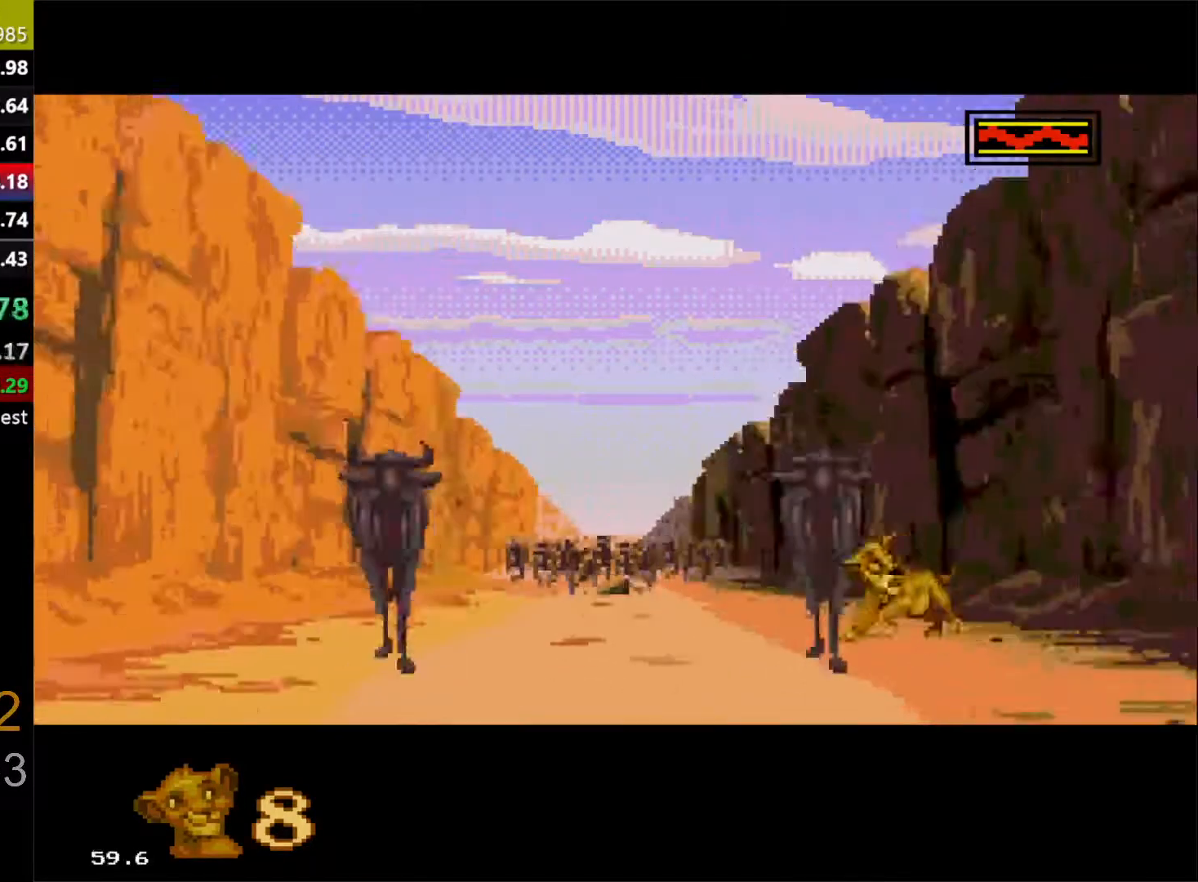
{"buttons": ["DPAD_RIGHT"], "events": [[367, "DPAD_UP", "down"], [417, "DPAD_LEFT", "up"], [417, "DPAD_RIGHT", "down"], [417, "DPAD_UP", "up"]]}
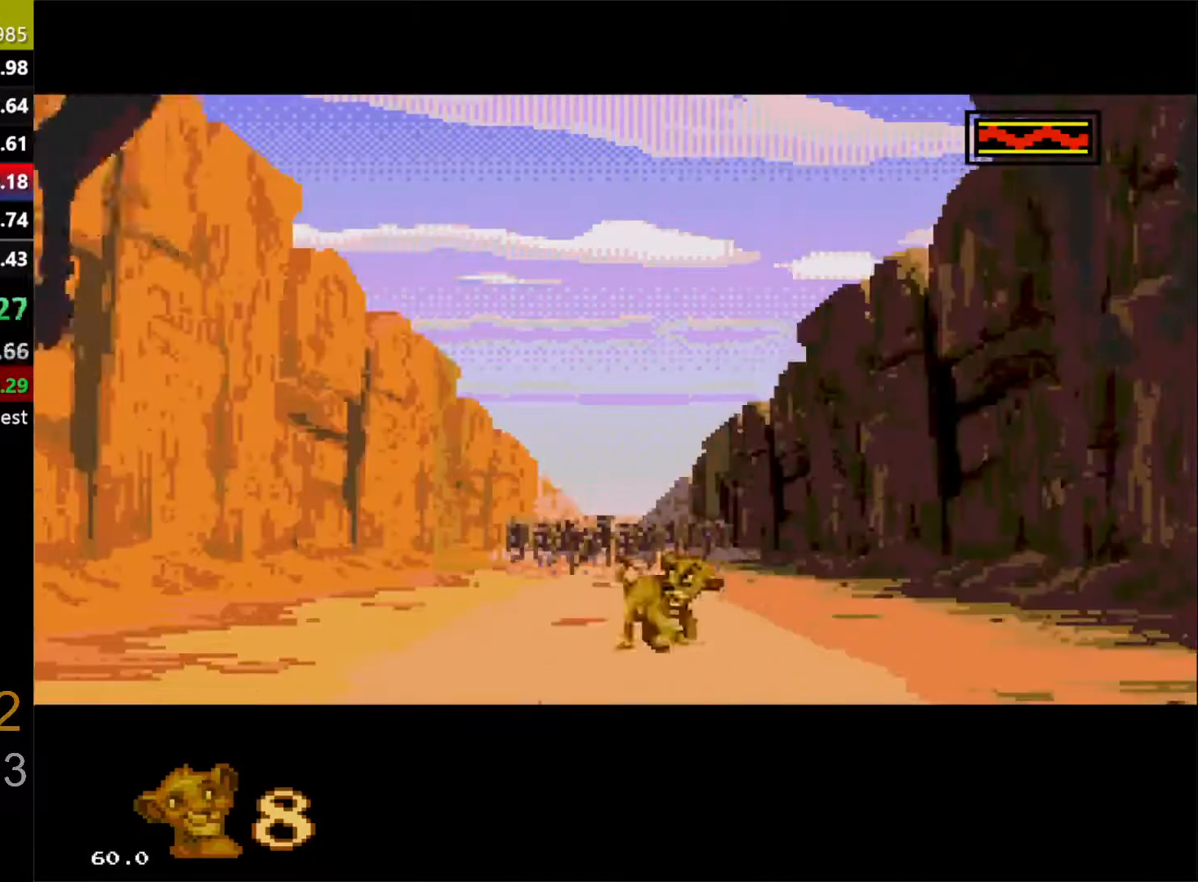
{"buttons": ["DPAD_RIGHT"]}
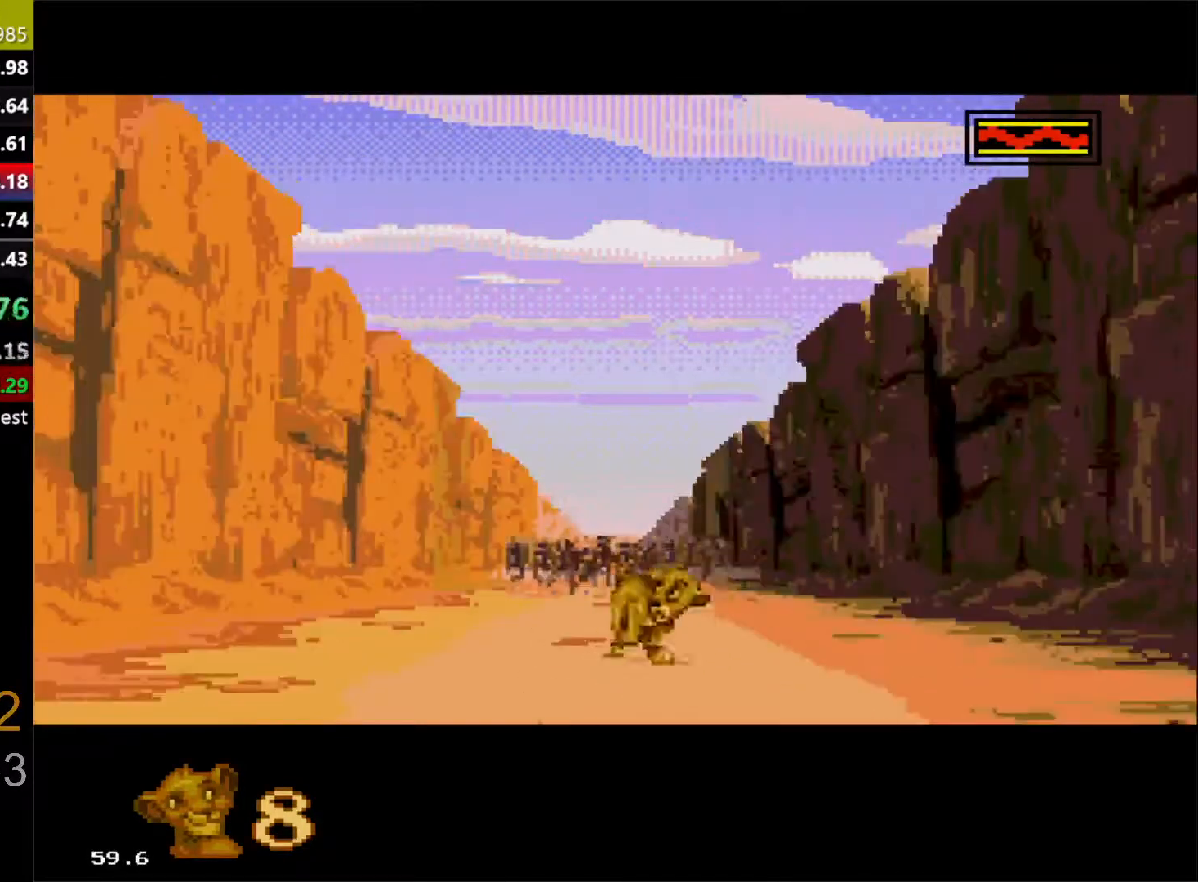
{"buttons": ["DPAD_RIGHT"], "events": [[50, "DPAD_LEFT", "down"], [50, "DPAD_RIGHT", "up"], [183, "DPAD_LEFT", "up"], [183, "DPAD_RIGHT", "down"], [350, "DPAD_RIGHT", "up"], [367, "DPAD_LEFT", "down"], [367, "DPAD_UP", "down"], [483, "DPAD_LEFT", "up"], [483, "DPAD_RIGHT", "down"], [483, "DPAD_UP", "up"]]}
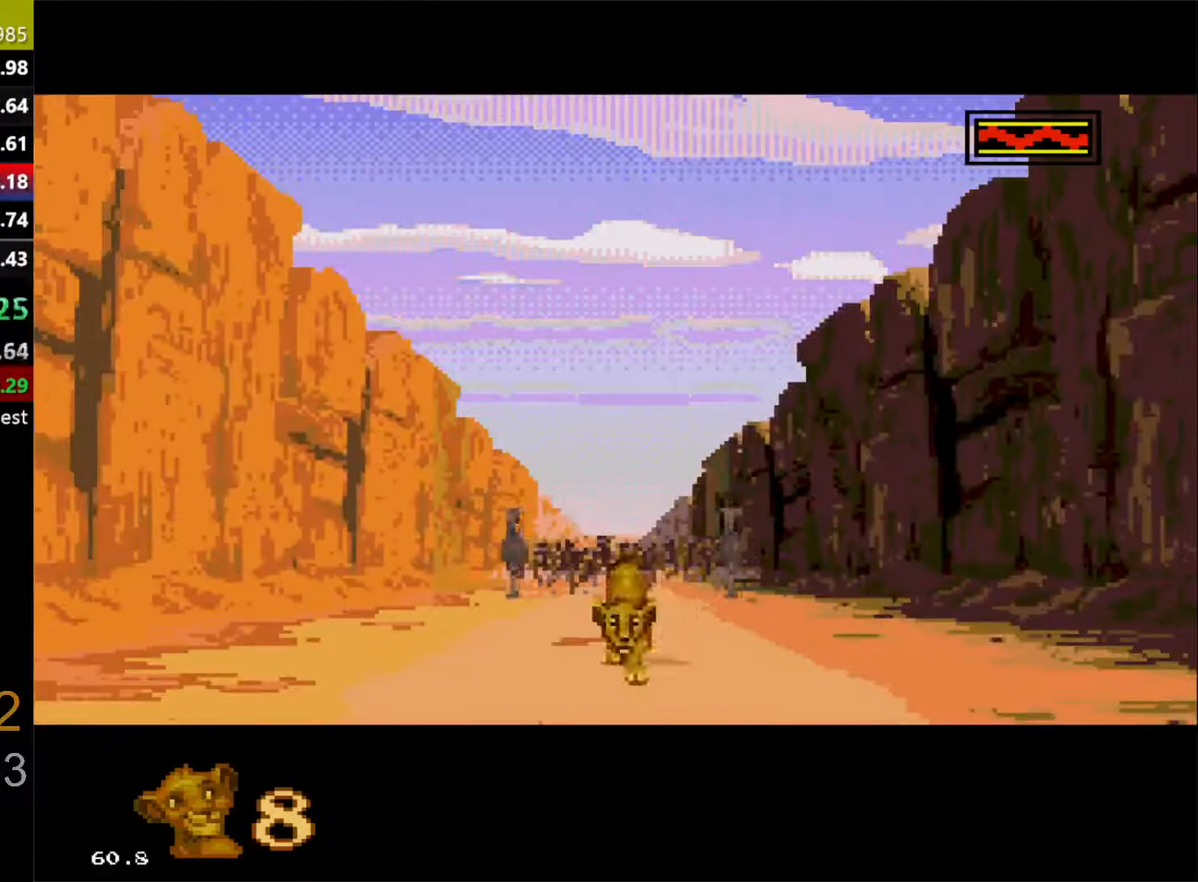
{"buttons": ["DPAD_UP", "DPAD_LEFT"], "events": [[150, "DPAD_LEFT", "down"], [150, "DPAD_RIGHT", "up"], [150, "DPAD_UP", "down"], [283, "DPAD_LEFT", "up"], [283, "DPAD_RIGHT", "down"], [283, "DPAD_UP", "up"], [467, "DPAD_LEFT", "down"], [467, "DPAD_RIGHT", "up"], [467, "DPAD_UP", "down"]]}
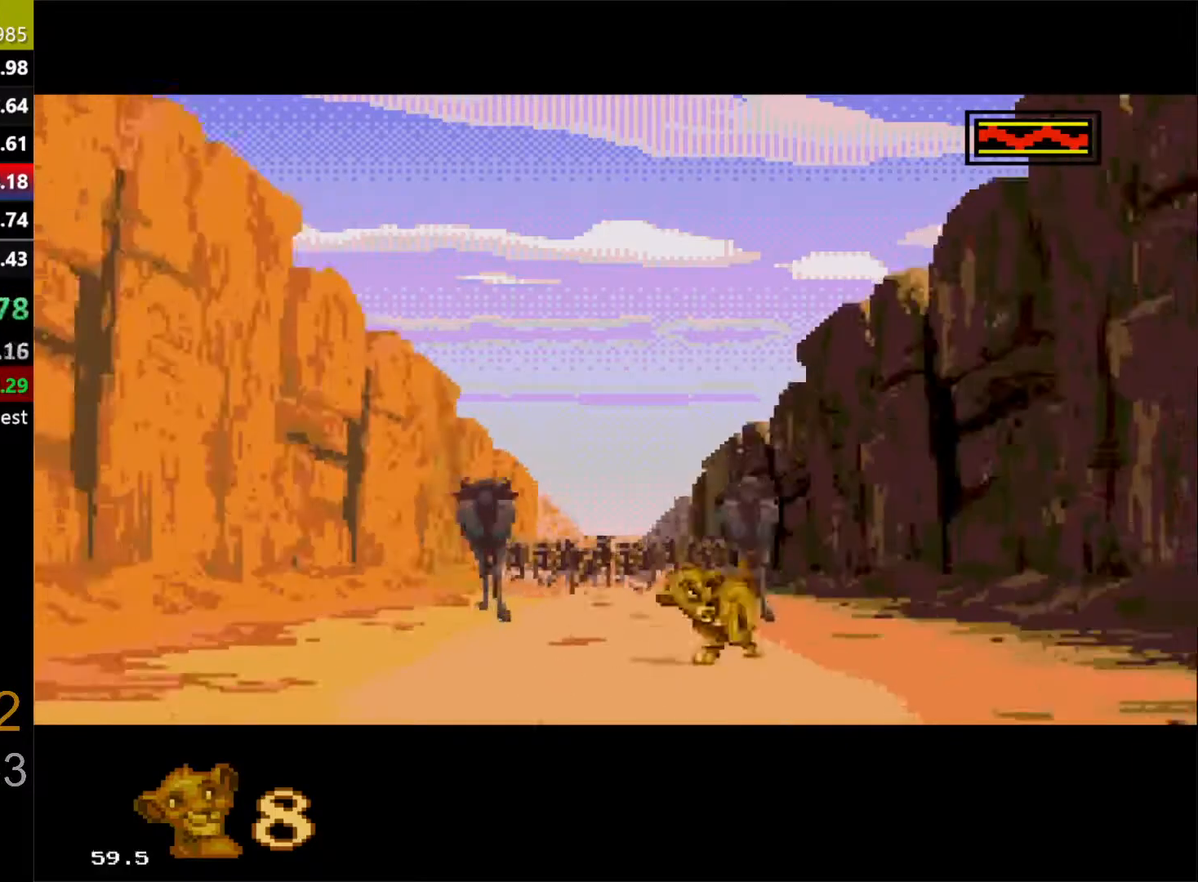
{"buttons": ["DPAD_RIGHT"], "events": [[117, "DPAD_LEFT", "up"], [117, "DPAD_UP", "up"], [133, "DPAD_RIGHT", "down"], [267, "DPAD_LEFT", "down"], [267, "DPAD_RIGHT", "up"], [283, "DPAD_UP", "down"], [417, "DPAD_LEFT", "up"], [417, "DPAD_UP", "up"], [433, "DPAD_RIGHT", "down"]]}
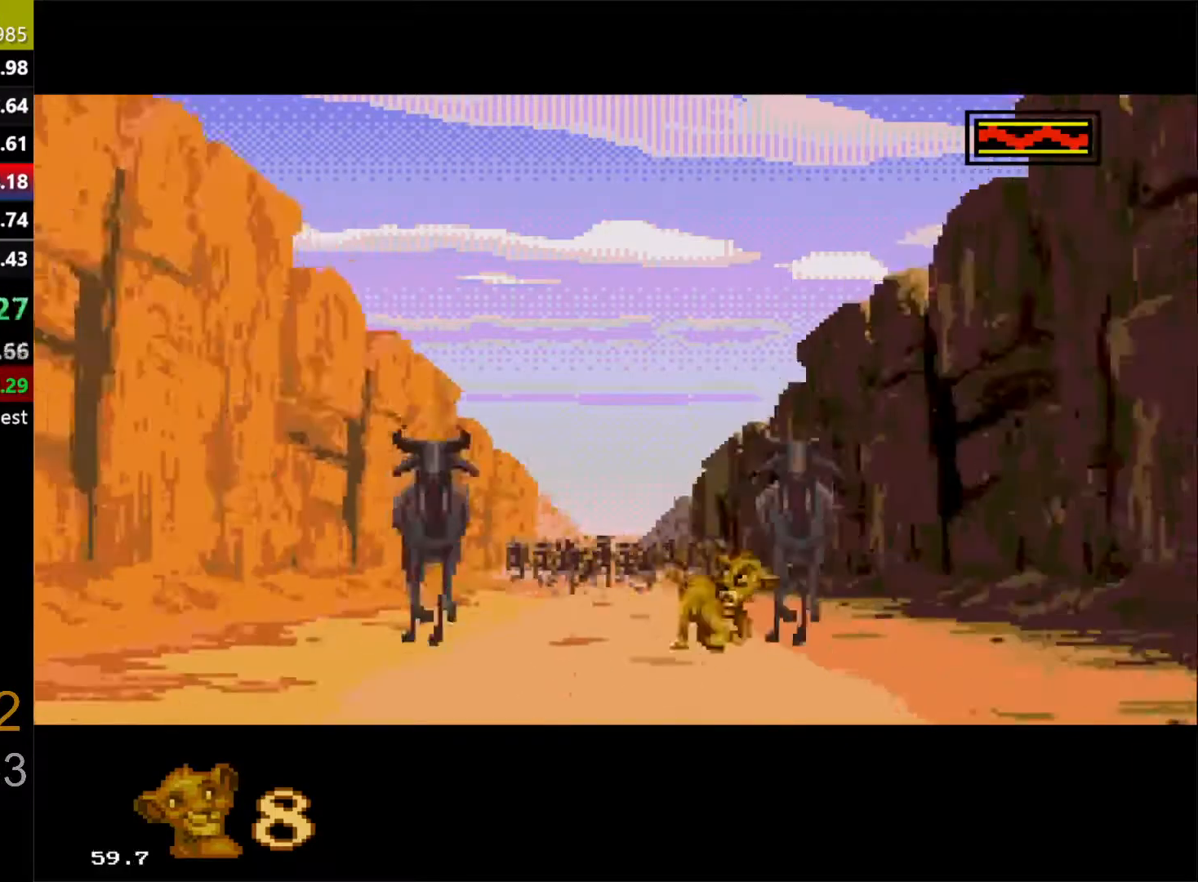
{"buttons": ["DPAD_RIGHT"], "events": [[17, "DPAD_RIGHT", "up"], [33, "DPAD_LEFT", "down"], [50, "DPAD_UP", "down"], [350, "DPAD_LEFT", "up"], [350, "DPAD_RIGHT", "down"], [350, "DPAD_UP", "up"]]}
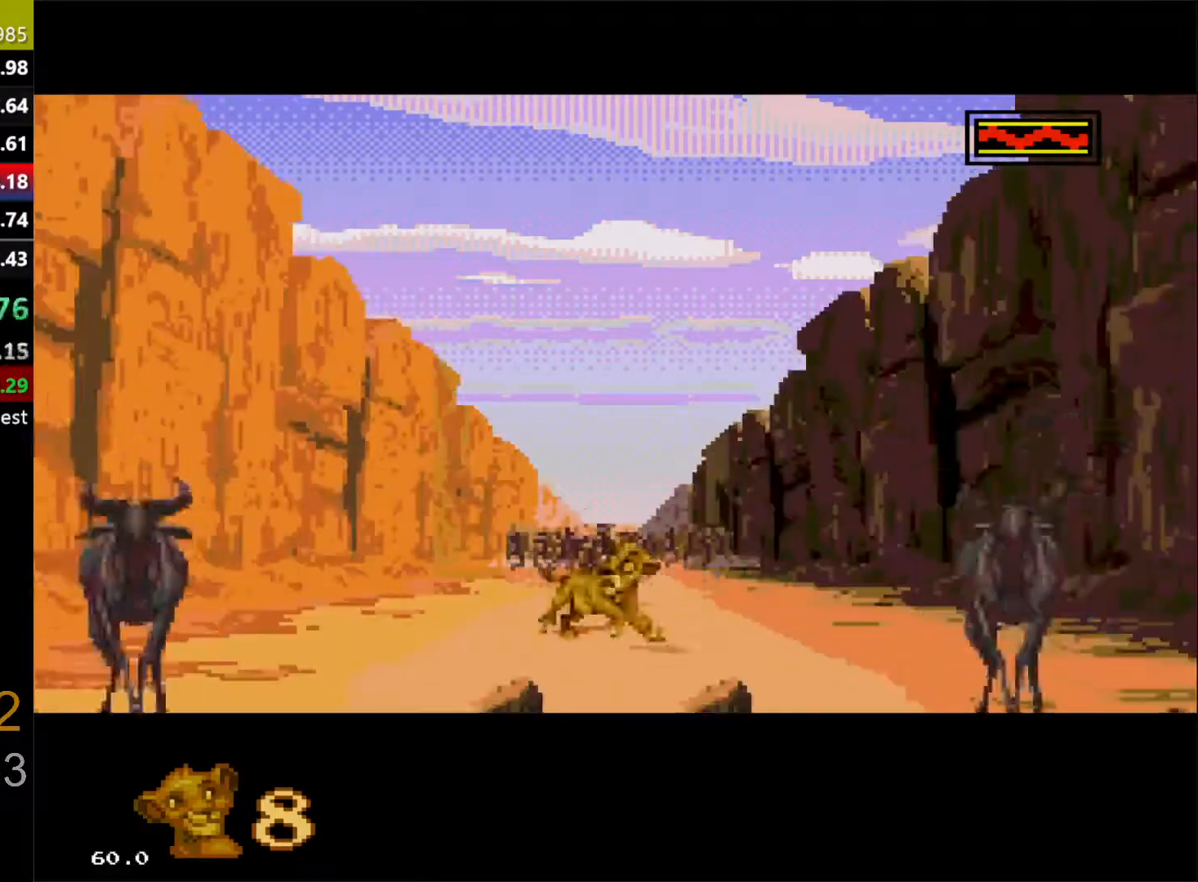
{"buttons": ["DPAD_RIGHT"], "events": []}
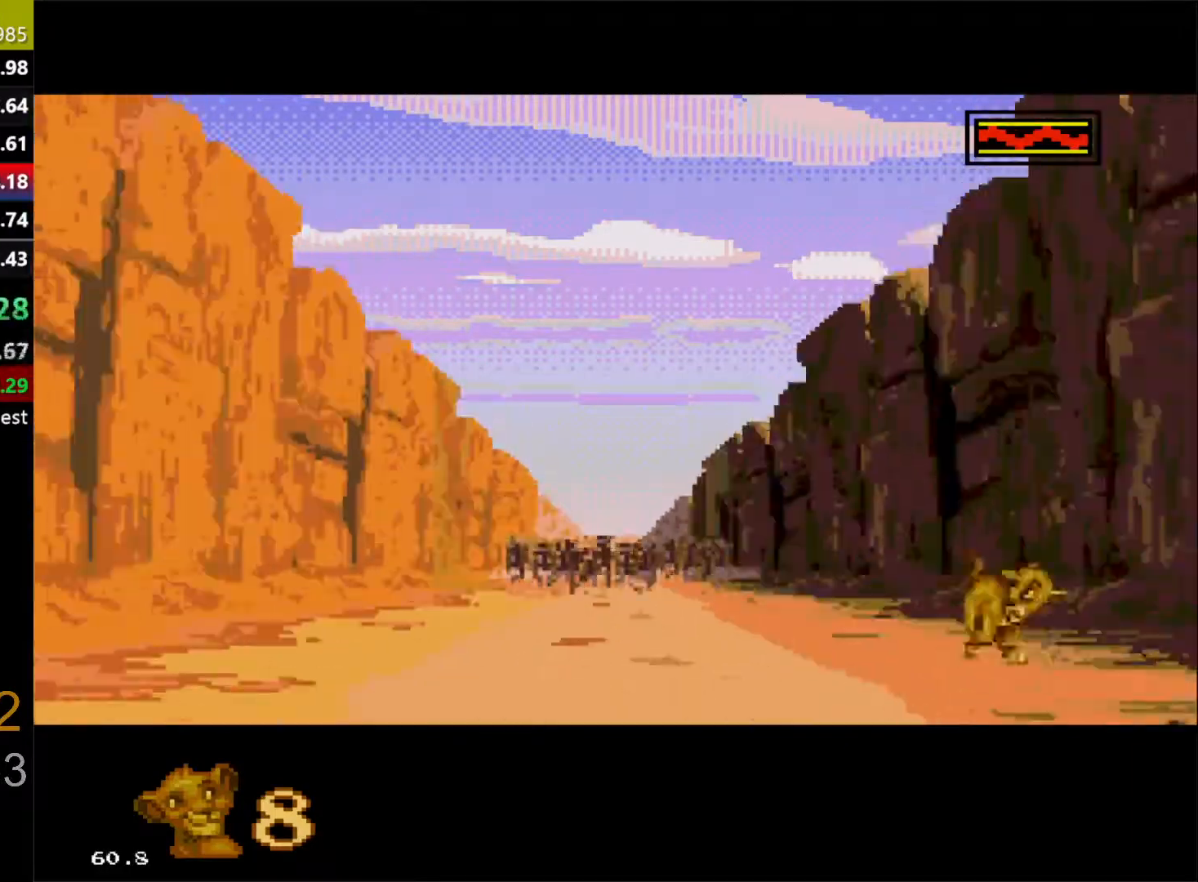
{"buttons": [], "events": [[67, "DPAD_LEFT", "down"], [67, "DPAD_RIGHT", "up"], [200, "DPAD_LEFT", "up"], [200, "DPAD_RIGHT", "down"], [383, "DPAD_RIGHT", "up"], [400, "DPAD_LEFT", "down"], [450, "DPAD_UP", "down"], [500, "DPAD_LEFT", "up"], [500, "DPAD_UP", "up"]]}